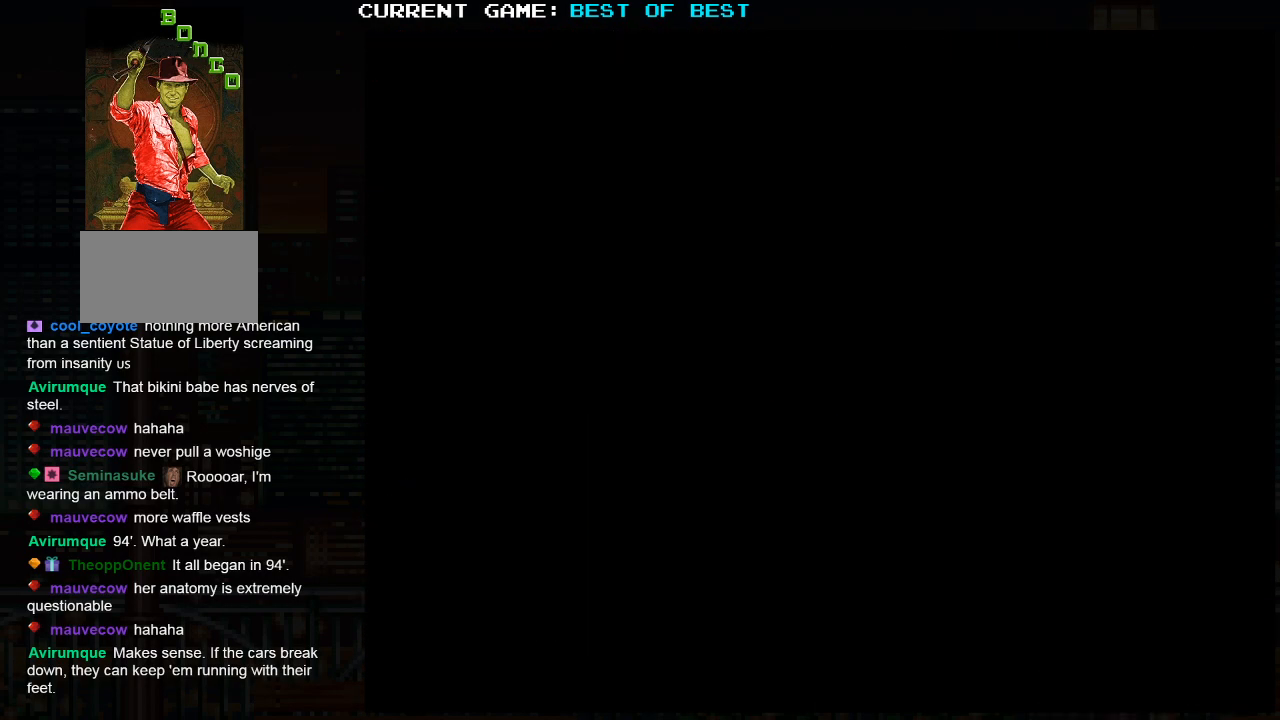
Gameplay with a controller (arcade stick); each line is a JSON object with the inputs held at the frame after it (dt_ms = milliseconds from this image to that frame). "events" lists button and stick changes between this image and that frame as [ms after this image, input, new state], when the widget could be followed in between. Not read: HP L3 LP MP R3.
{"dt_ms": 500, "buttons": ["CIRCLE", "R1"], "left_stick": "center", "events": []}
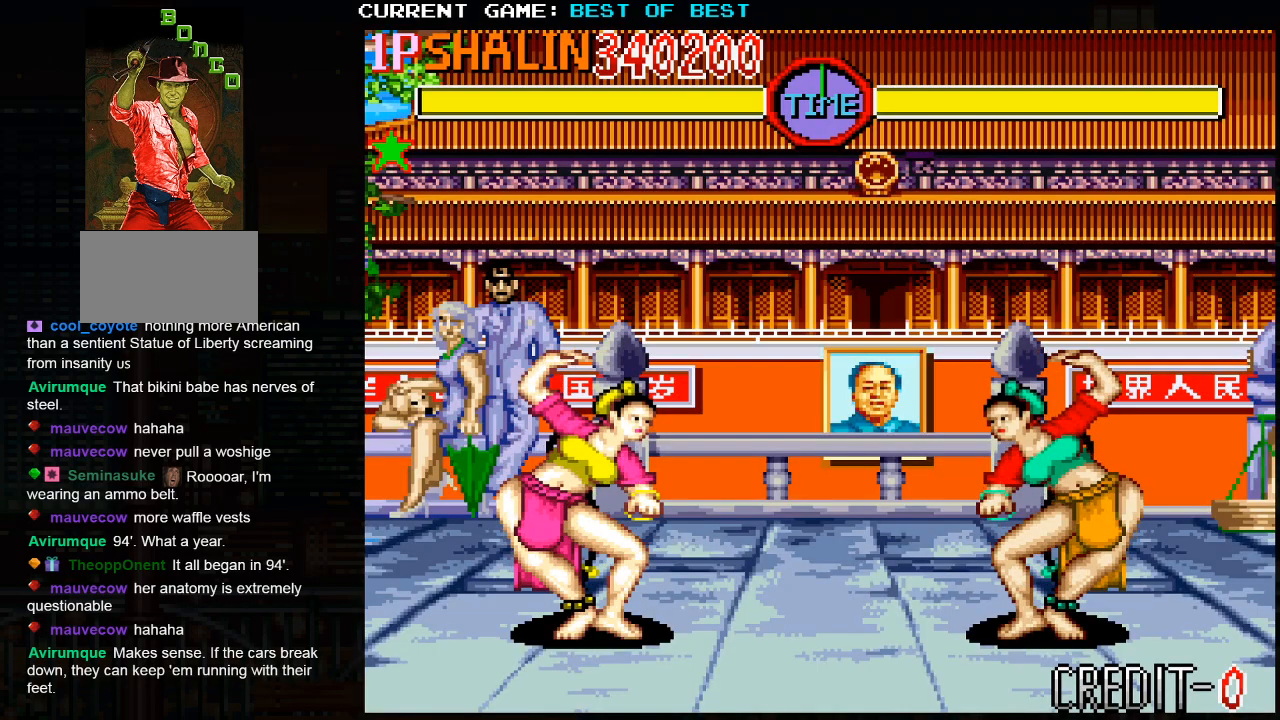
{"dt_ms": 500, "buttons": ["CIRCLE", "R1"], "left_stick": "center", "events": []}
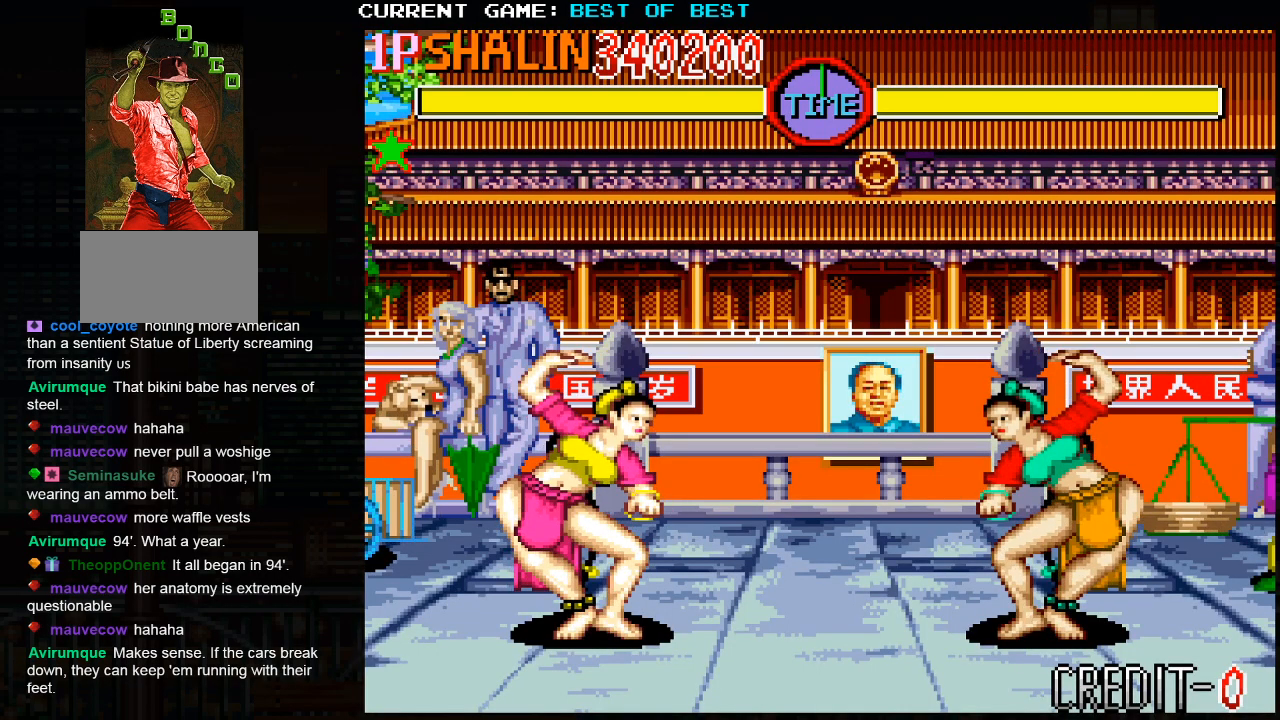
{"dt_ms": 500, "buttons": ["R1"], "left_stick": "right", "events": [[117, "CIRCLE", "up"], [267, "left_stick", "right"]]}
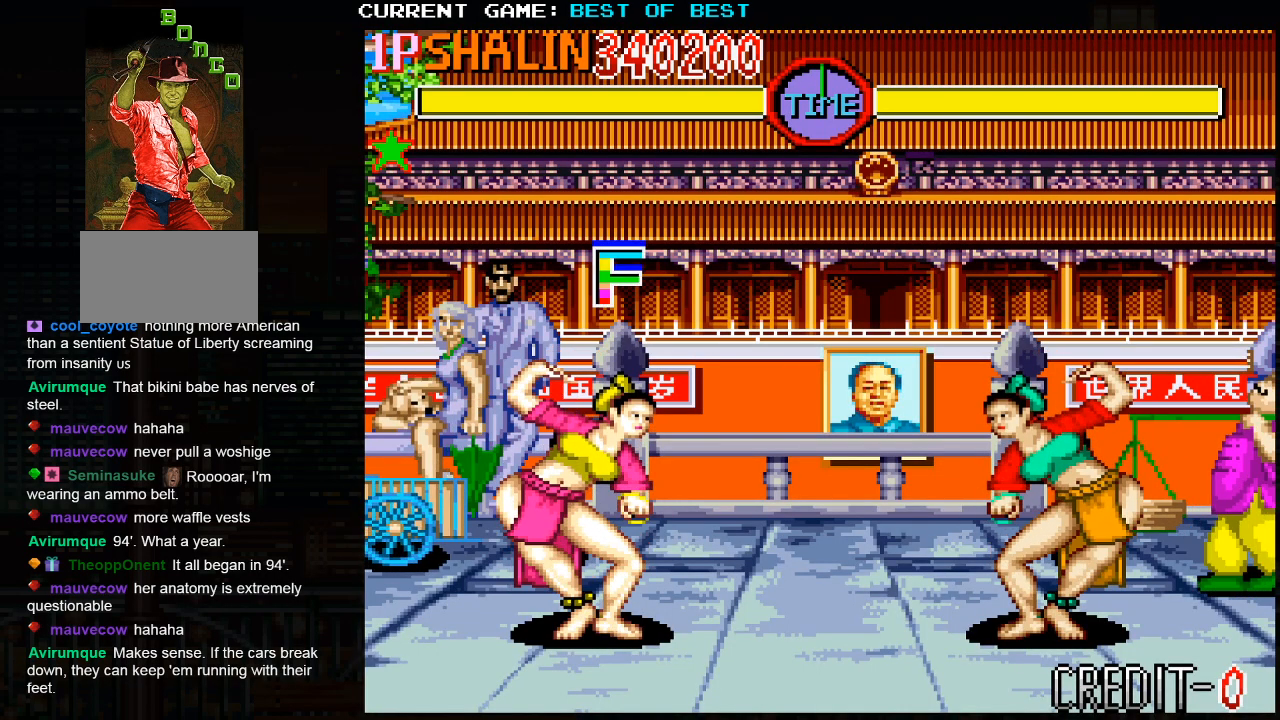
{"dt_ms": 500, "buttons": [], "left_stick": "right", "events": [[83, "R1", "up"]]}
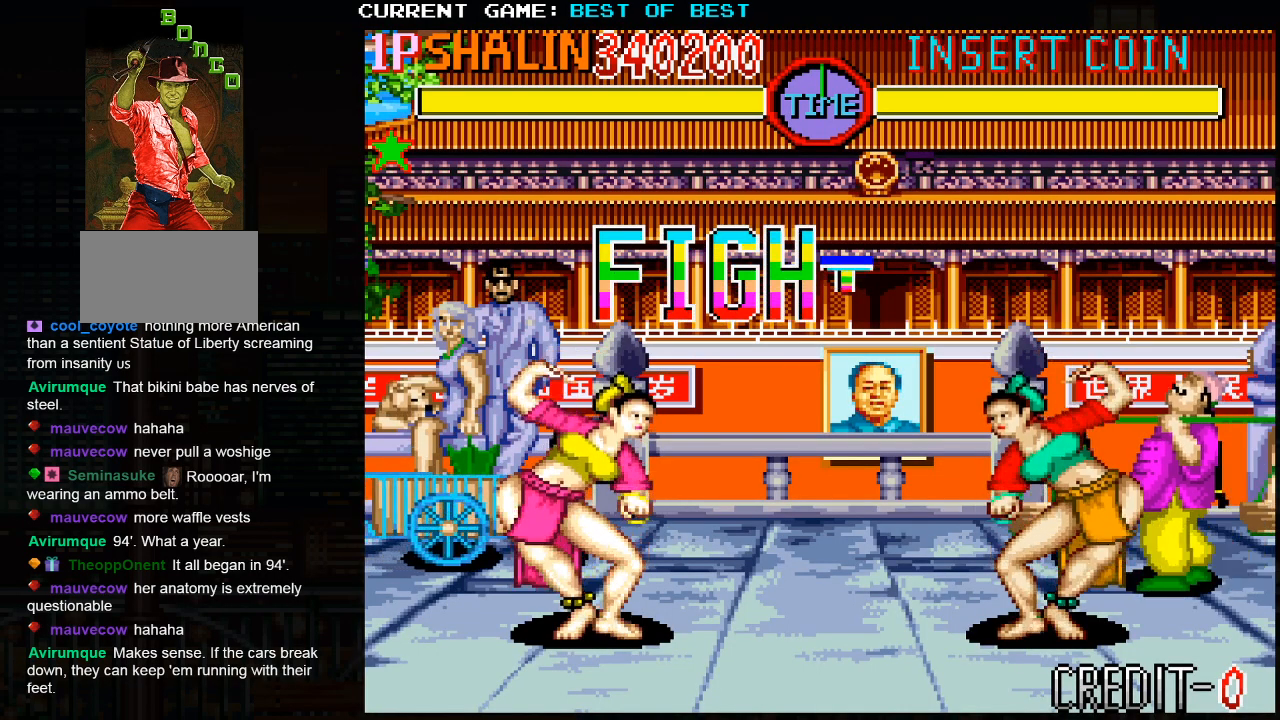
{"dt_ms": 500, "buttons": [], "left_stick": "right", "events": []}
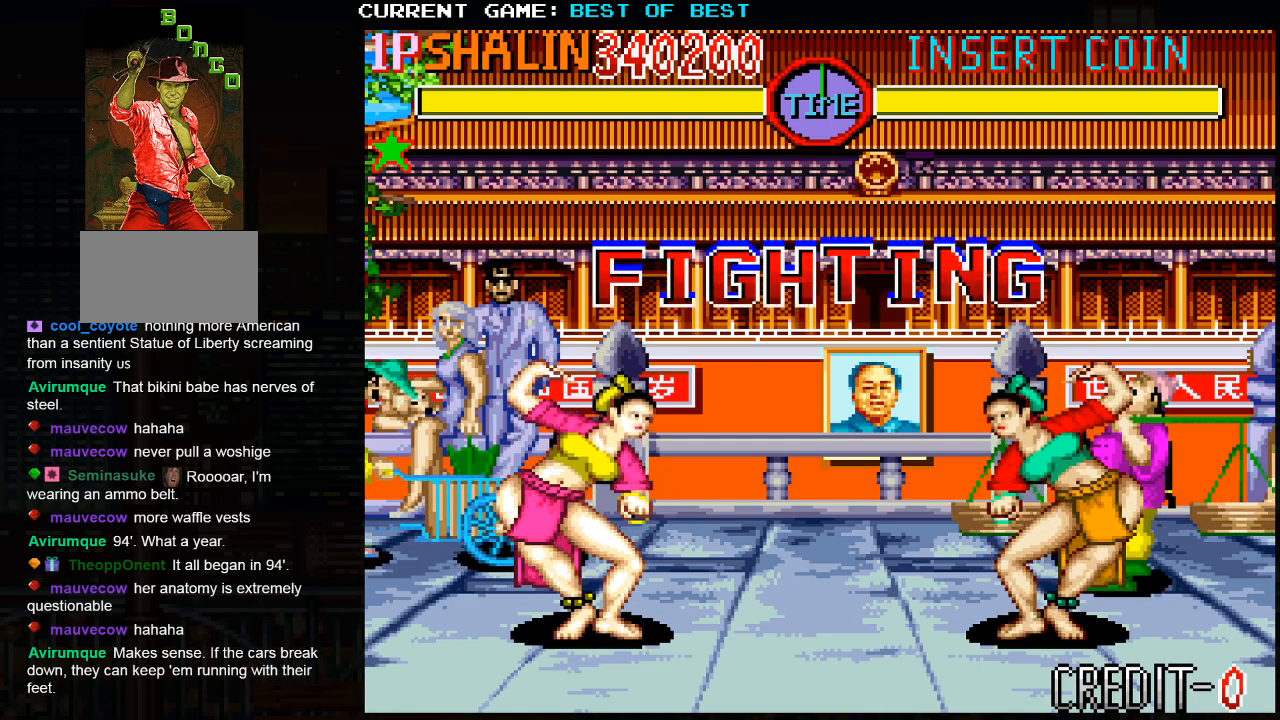
{"dt_ms": 500, "buttons": [], "left_stick": "right", "events": []}
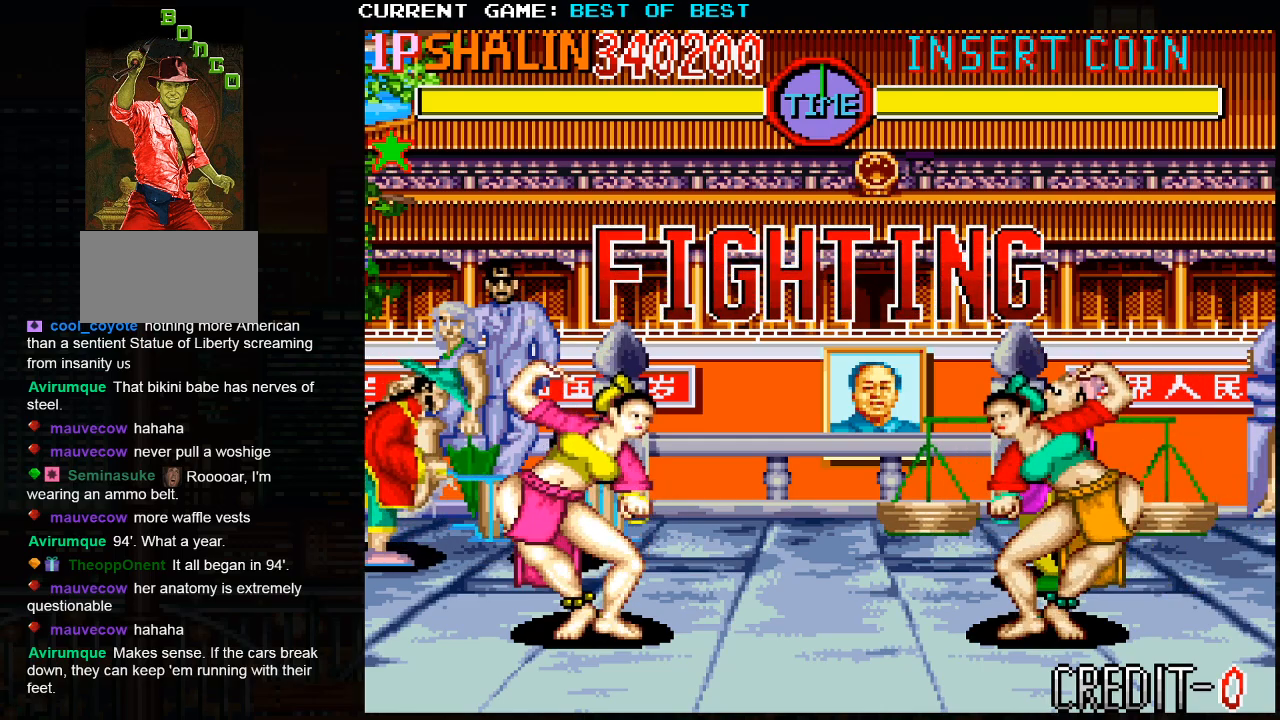
{"dt_ms": 500, "buttons": [], "left_stick": "right", "events": []}
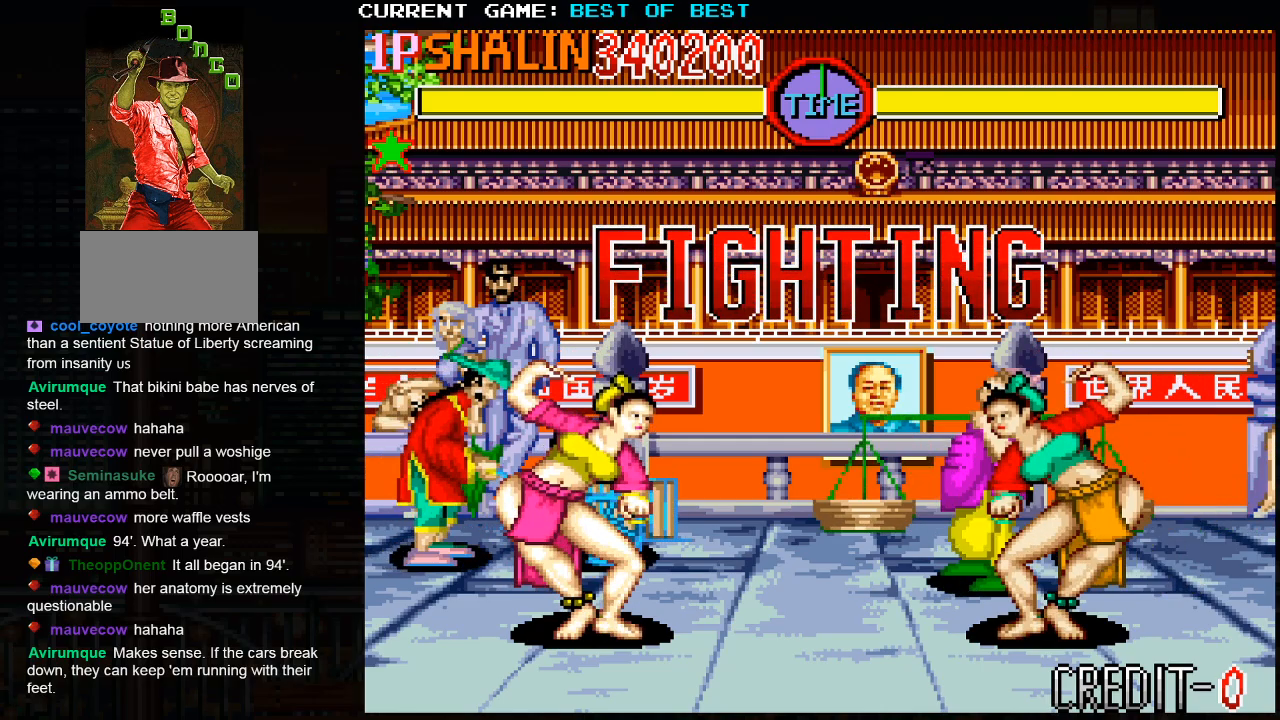
{"dt_ms": 500, "buttons": [], "left_stick": "up-right", "events": [[233, "left_stick", "up-right"]]}
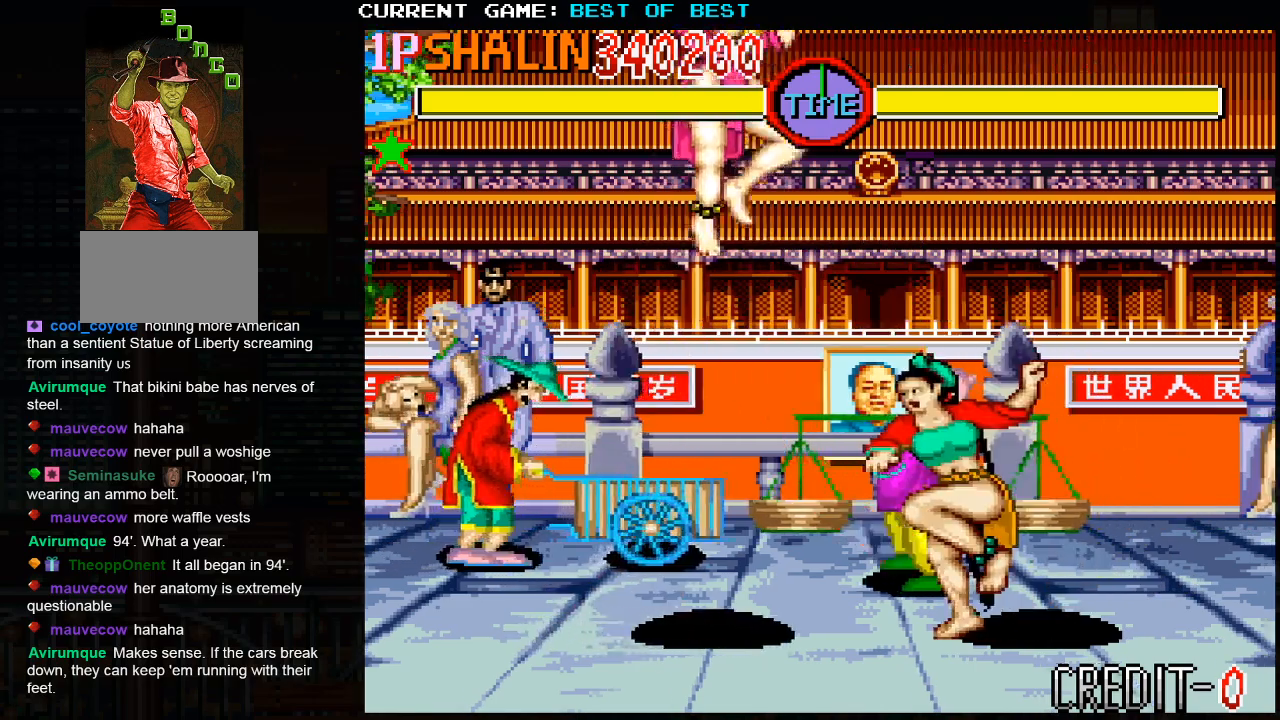
{"dt_ms": 500, "buttons": [], "left_stick": "right", "events": [[250, "left_stick", "right"]]}
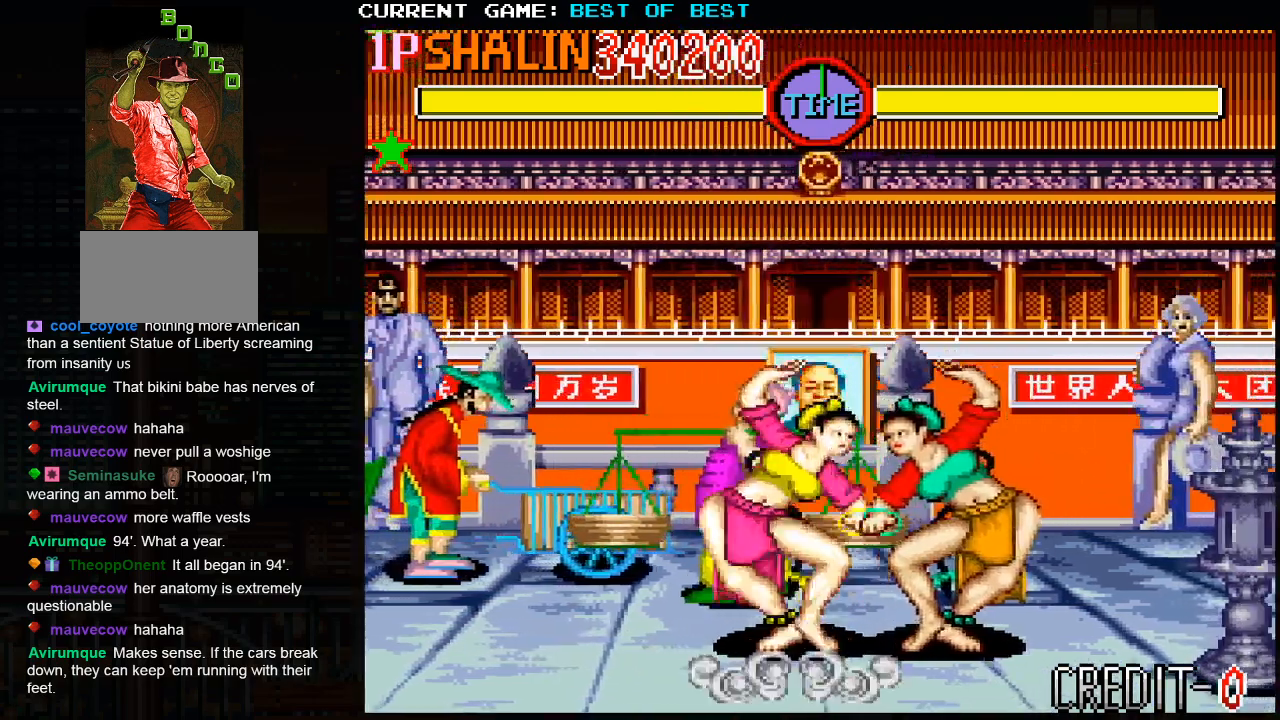
{"dt_ms": 500, "buttons": ["CIRCLE"], "left_stick": "right", "events": [[33, "CIRCLE", "down"], [83, "CIRCLE", "up"], [133, "CIRCLE", "down"], [233, "CIRCLE", "up"], [500, "CIRCLE", "down"]]}
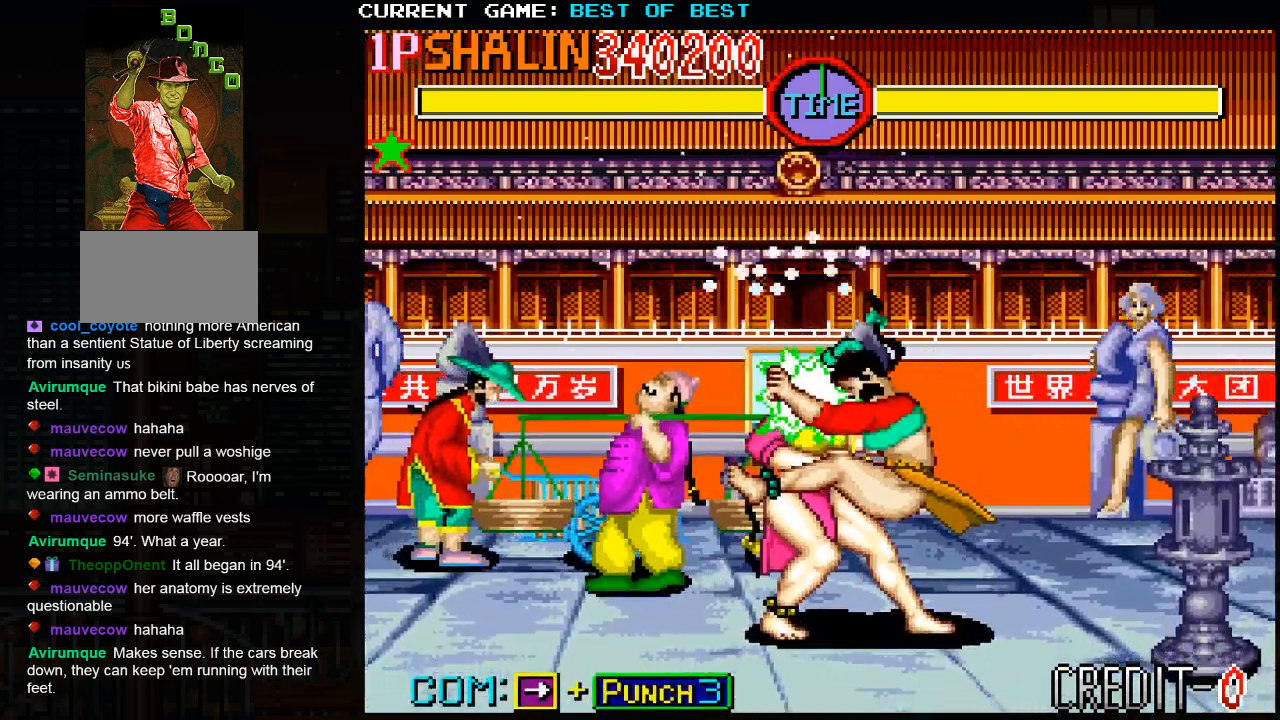
{"dt_ms": 500, "buttons": ["CROSS"], "left_stick": "right", "events": [[67, "CIRCLE", "up"], [233, "CIRCLE", "down"], [300, "CIRCLE", "up"], [500, "CROSS", "down"]]}
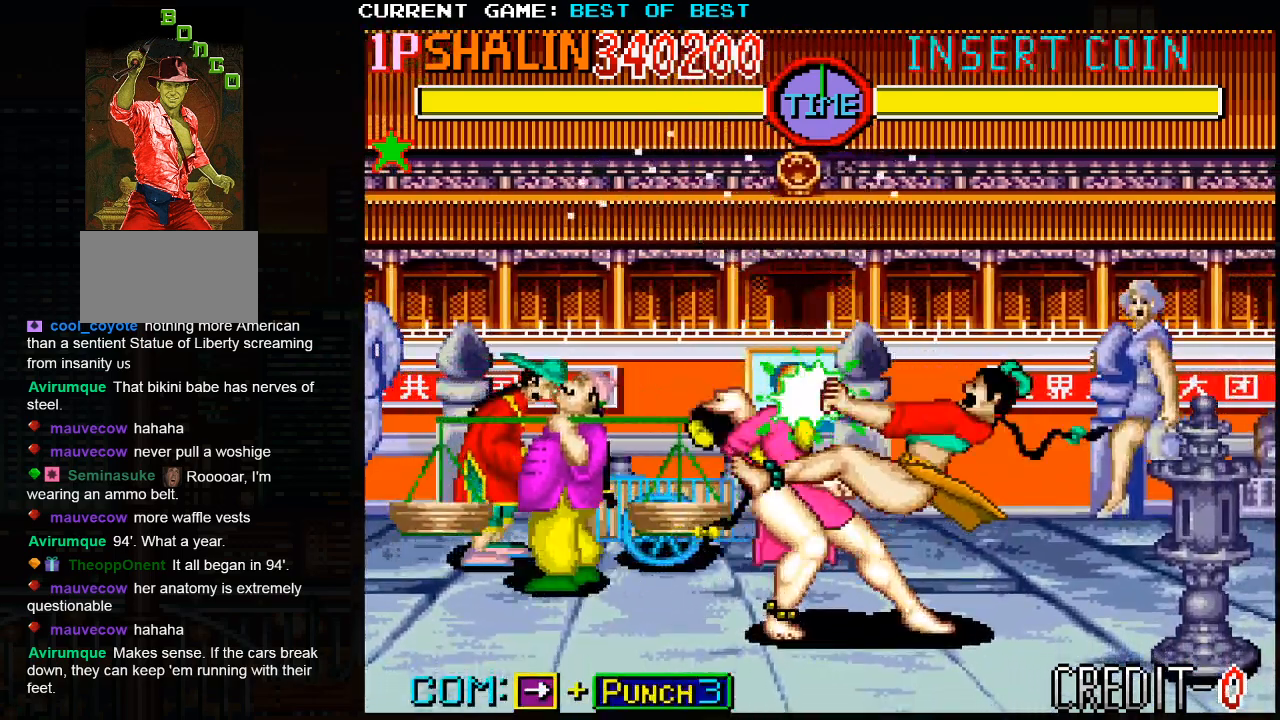
{"dt_ms": 500, "buttons": ["CROSS", "SQUARE", "R1", "R2"], "left_stick": "right", "events": [[17, "SQUARE", "down"], [33, "R1", "down"], [83, "CROSS", "up"], [117, "SQUARE", "up"], [167, "SQUARE", "down"], [200, "CROSS", "down"], [200, "R2", "down"], [233, "CROSS", "up"], [267, "R2", "up"], [267, "SQUARE", "up"], [317, "R2", "down"], [317, "SQUARE", "down"], [333, "CROSS", "down"], [333, "TRIANGLE", "down"], [400, "TRIANGLE", "up"], [417, "CROSS", "up"], [417, "SQUARE", "up"], [433, "R2", "up"], [467, "R2", "down"], [483, "CROSS", "down"], [500, "SQUARE", "down"]]}
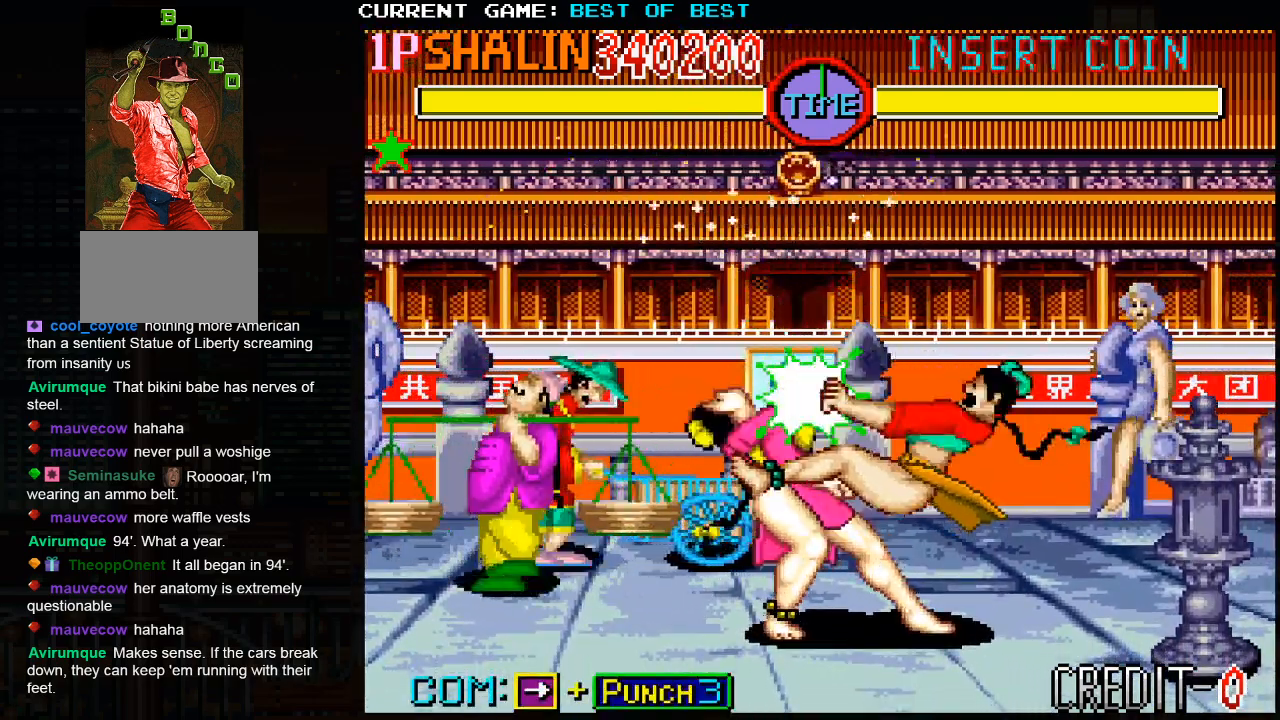
{"dt_ms": 1000, "buttons": ["R2"], "left_stick": "right"}
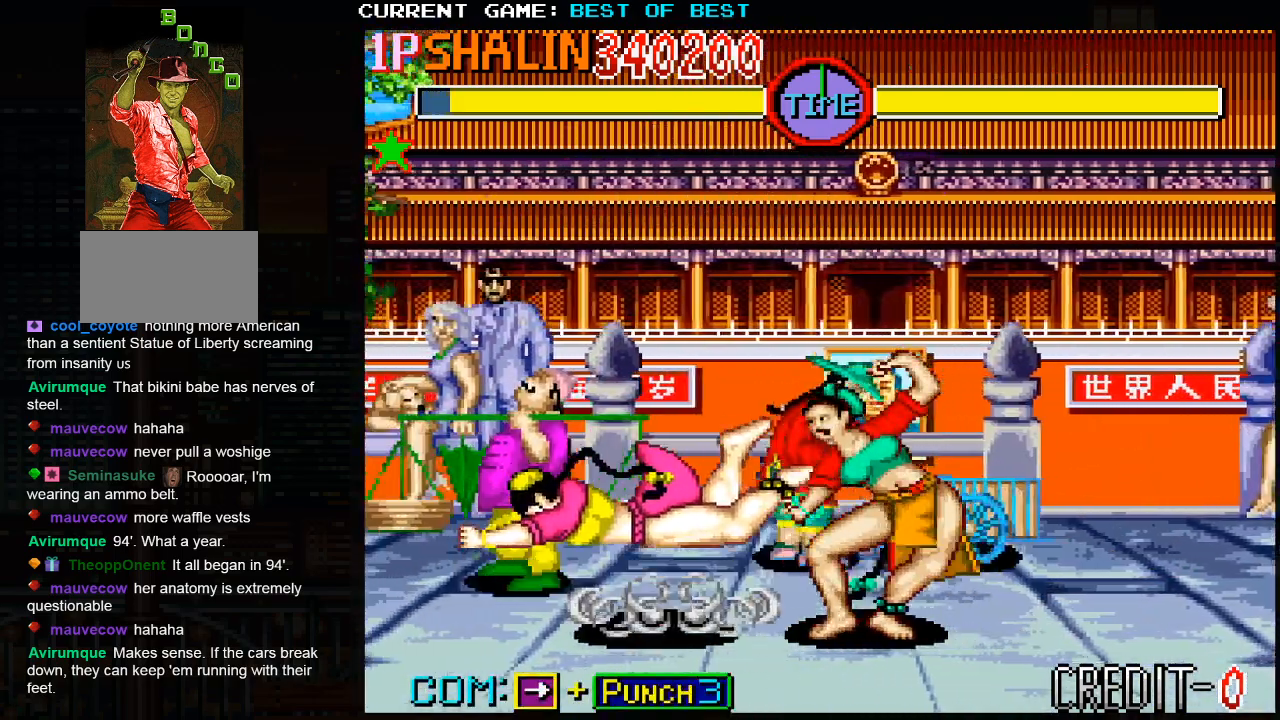
{"dt_ms": 500, "buttons": [], "left_stick": "right", "events": [[50, "R2", "up"], [317, "CIRCLE", "down"], [350, "CIRCLE", "up"], [450, "CIRCLE", "down"], [500, "CIRCLE", "up"]]}
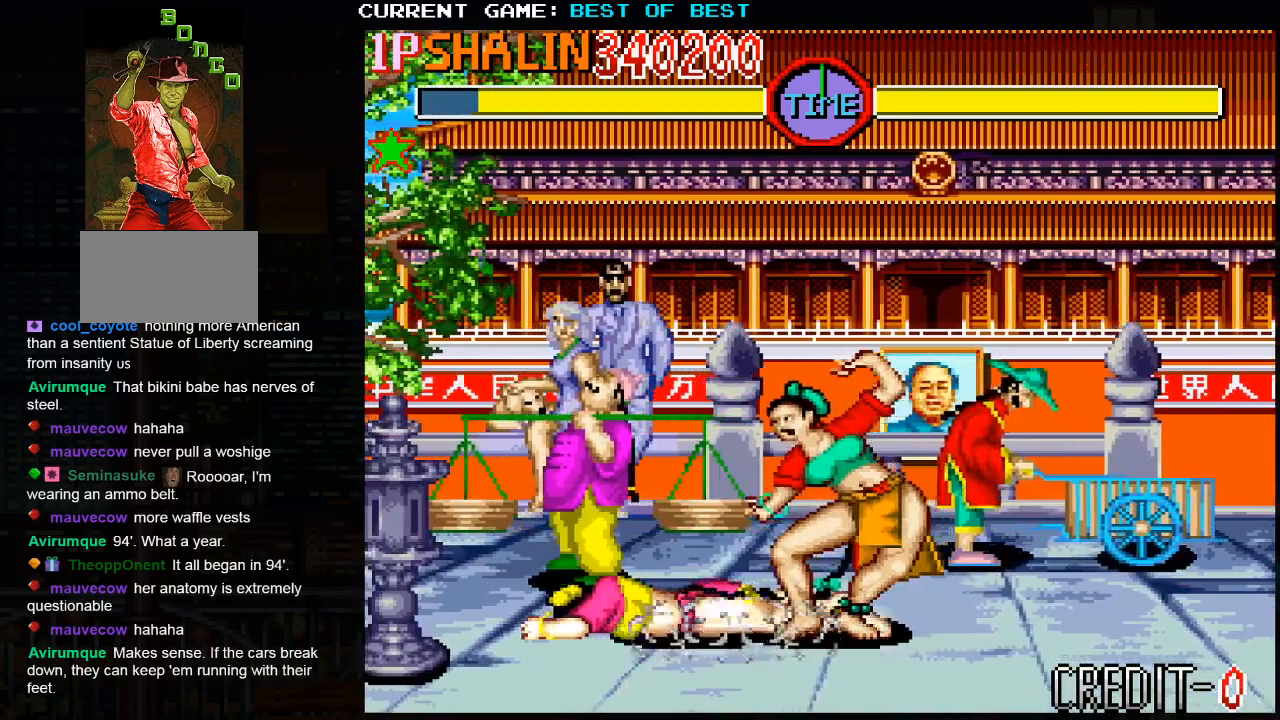
{"dt_ms": 500, "buttons": [], "left_stick": "right", "events": [[67, "CIRCLE", "down"], [117, "CIRCLE", "up"], [183, "CIRCLE", "down"], [233, "CIRCLE", "up"], [300, "CIRCLE", "down"], [367, "CIRCLE", "up"], [417, "CIRCLE", "down"], [483, "CIRCLE", "up"]]}
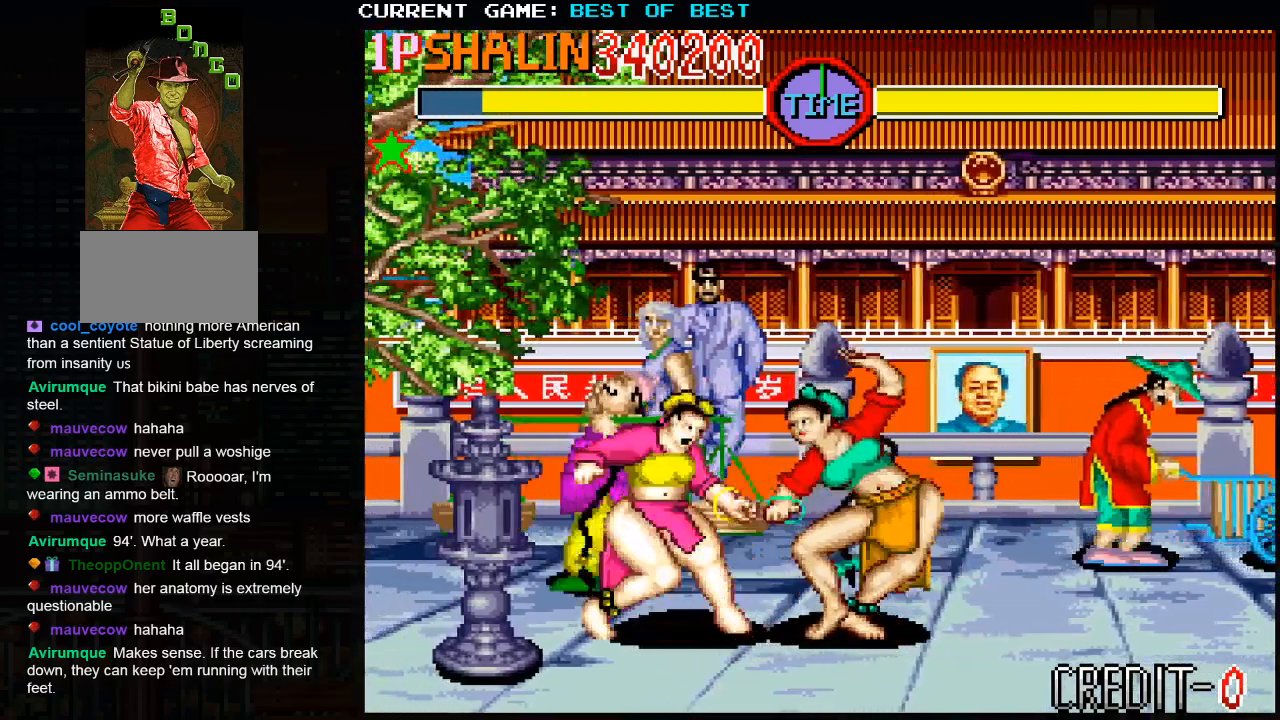
{"dt_ms": 500, "buttons": [], "left_stick": "right", "events": [[33, "CIRCLE", "down"], [100, "CIRCLE", "up"], [150, "CIRCLE", "down"], [233, "CIRCLE", "up"], [283, "CIRCLE", "down"], [400, "CIRCLE", "up"]]}
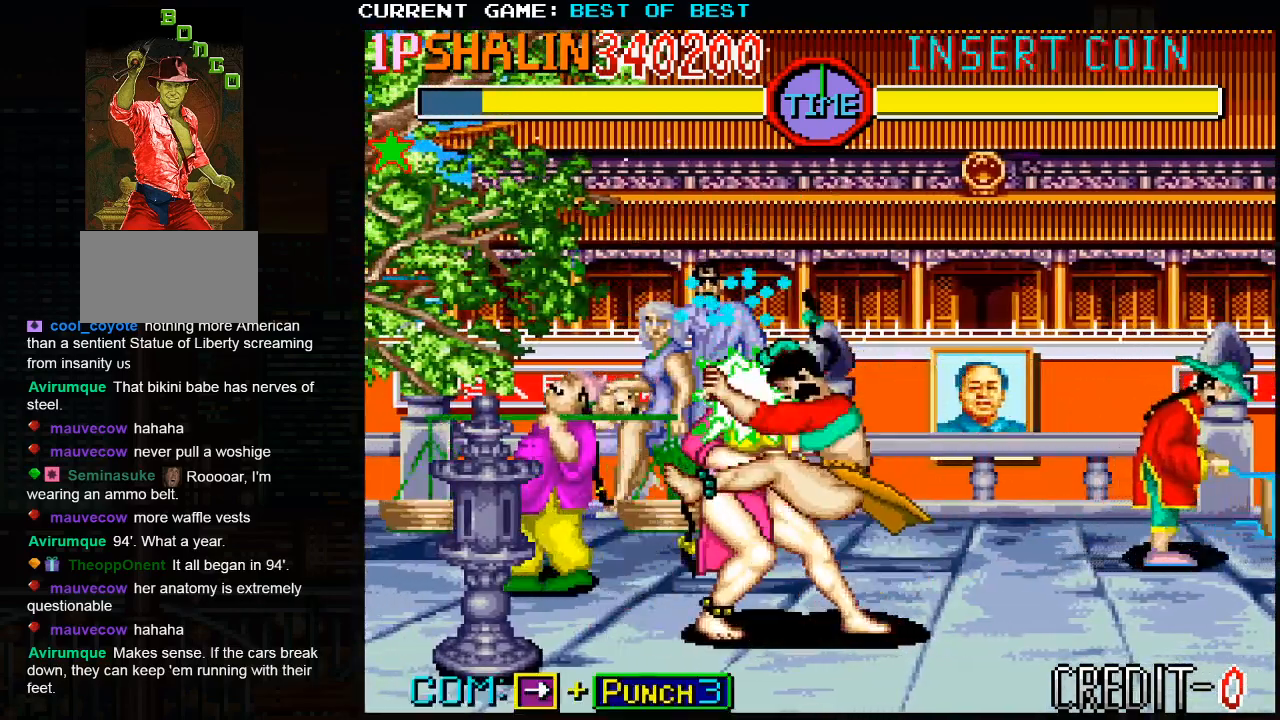
{"dt_ms": 500, "buttons": ["R1"], "left_stick": "right", "events": [[83, "CIRCLE", "down"], [200, "CIRCLE", "up"], [283, "CROSS", "down"], [300, "SQUARE", "down"], [333, "R1", "down"], [383, "CROSS", "up"], [383, "R1", "up"], [417, "CROSS", "down"], [417, "R1", "down"], [483, "CROSS", "up"], [500, "SQUARE", "up"]]}
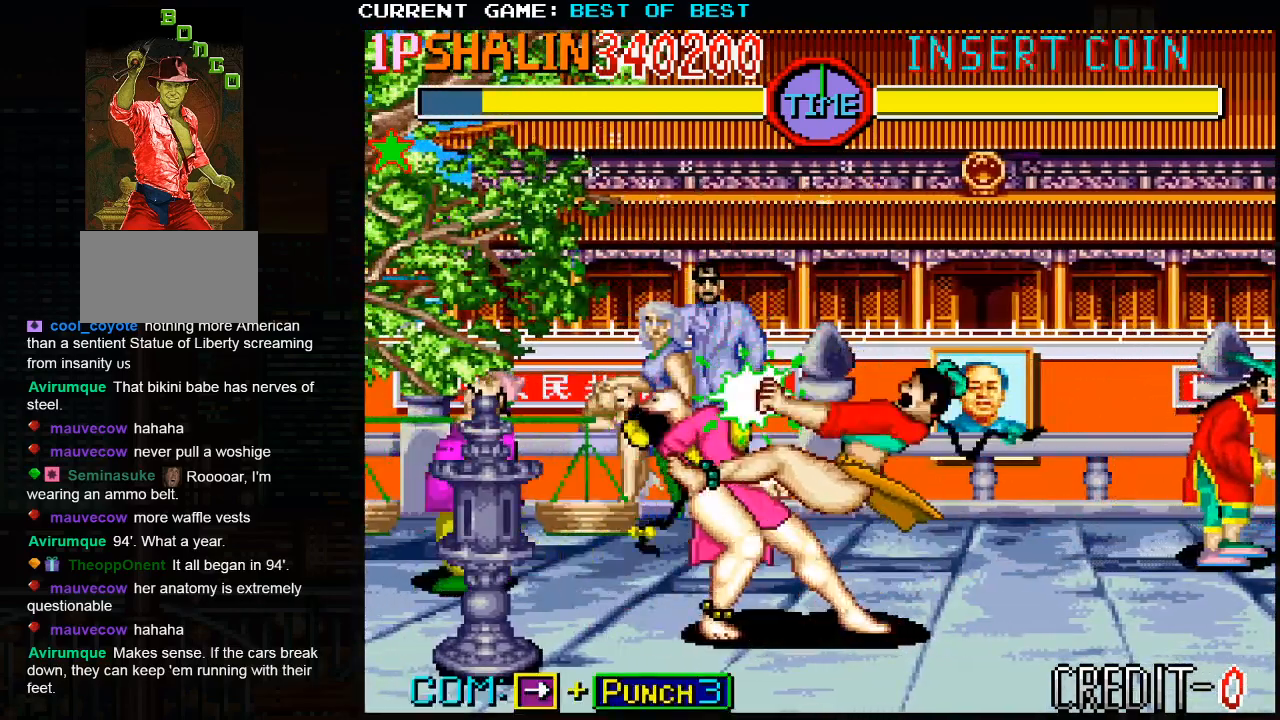
{"dt_ms": 500, "buttons": ["R1", "R2"], "left_stick": "right", "events": [[50, "CROSS", "down"], [50, "R2", "down"], [50, "SQUARE", "down"], [67, "TRIANGLE", "down"], [133, "CROSS", "up"], [133, "R2", "up"], [133, "SQUARE", "up"], [150, "TRIANGLE", "up"], [167, "R1", "up"], [200, "R1", "down"], [217, "CROSS", "down"], [217, "R2", "down"], [217, "SQUARE", "down"], [217, "TRIANGLE", "down"], [283, "CROSS", "up"], [283, "R2", "up"], [283, "SQUARE", "up"], [283, "TRIANGLE", "up"], [367, "CROSS", "down"], [367, "SQUARE", "down"], [383, "R2", "down"], [383, "TRIANGLE", "down"], [450, "CROSS", "up"], [450, "SQUARE", "up"], [450, "TRIANGLE", "up"]]}
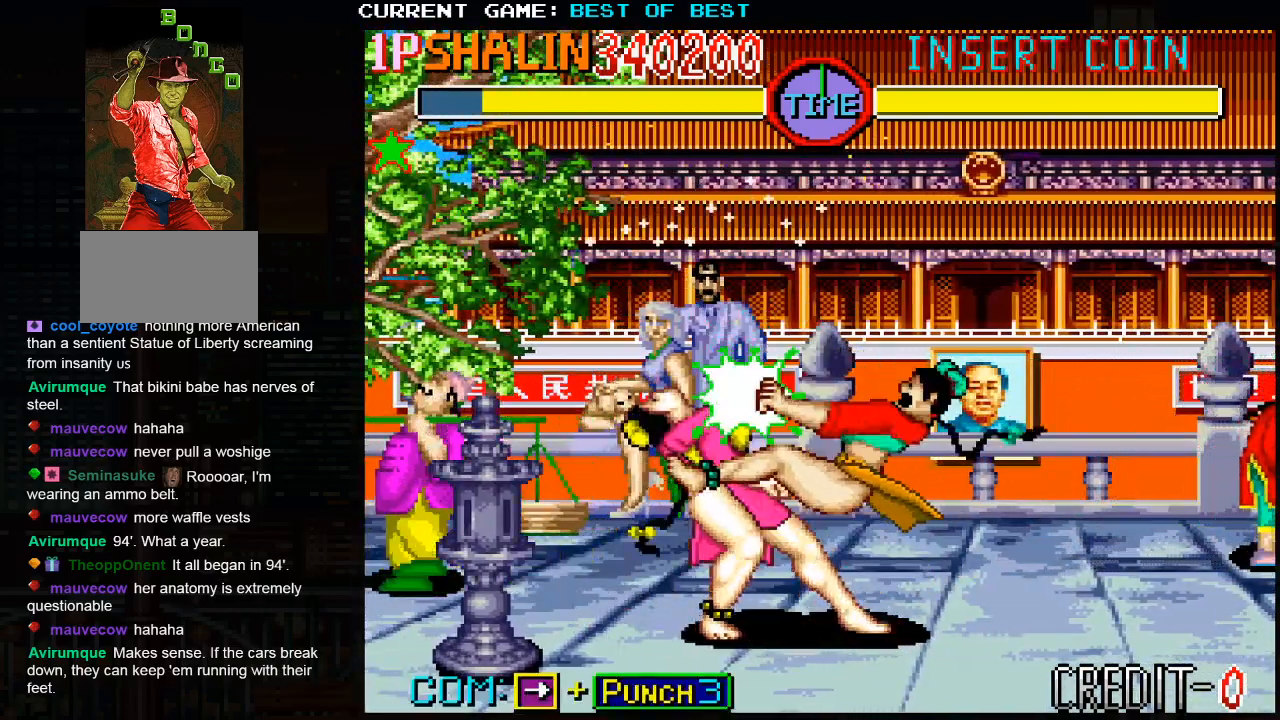
{"dt_ms": 500, "buttons": ["R1", "R2"], "left_stick": "right", "events": [[33, "CROSS", "down"], [50, "SQUARE", "down"], [50, "TRIANGLE", "down"], [350, "CROSS", "up"], [367, "SQUARE", "up"], [367, "TRIANGLE", "up"], [433, "CROSS", "down"], [433, "SQUARE", "down"], [483, "SQUARE", "up"], [500, "CROSS", "up"]]}
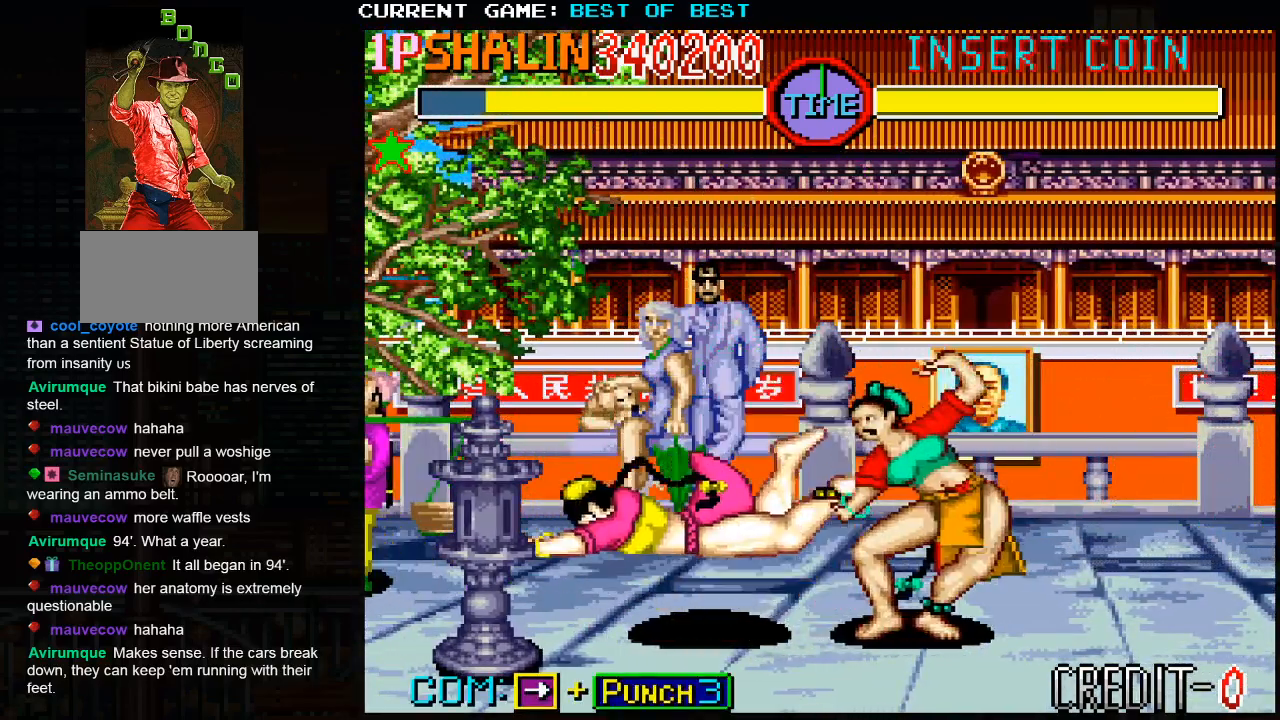
{"dt_ms": 500, "buttons": [], "left_stick": "right", "events": [[17, "R1", "up"], [117, "R2", "up"], [417, "CIRCLE", "down"], [417, "R2", "down"], [450, "CIRCLE", "up"], [467, "R2", "up"]]}
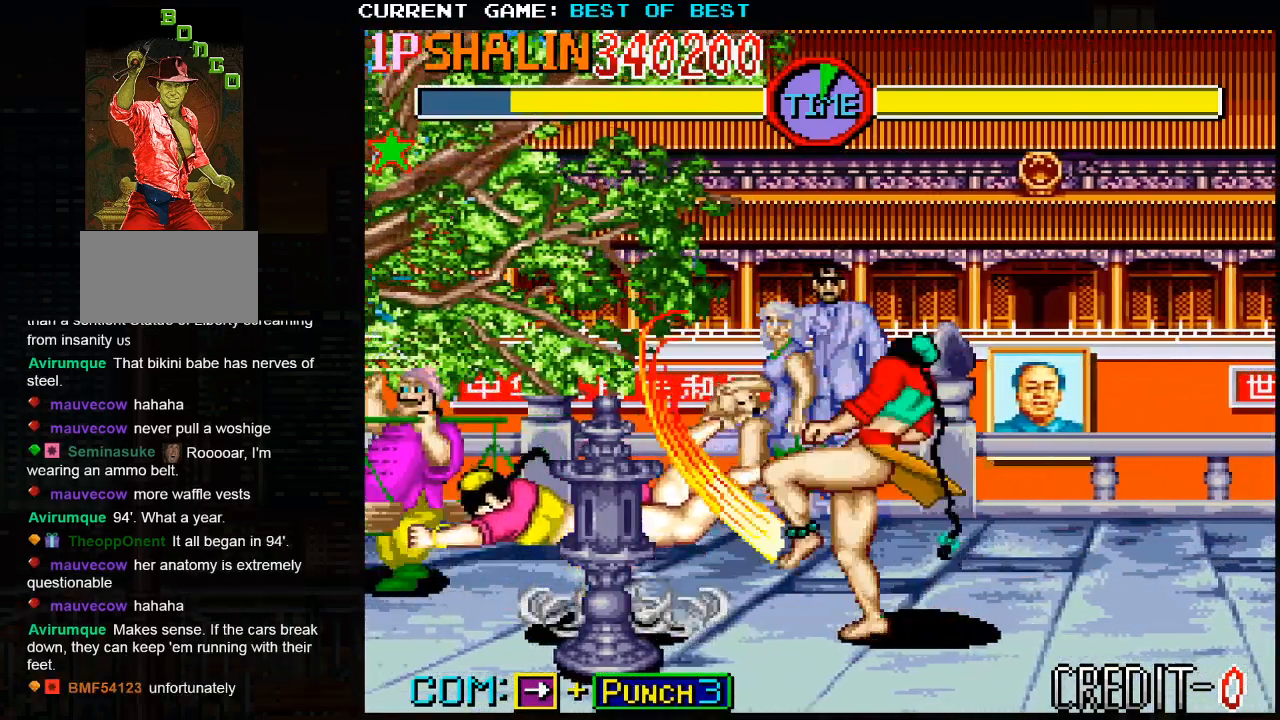
{"dt_ms": 500, "buttons": ["CIRCLE", "R2"], "left_stick": "right", "events": [[50, "CIRCLE", "down"], [50, "R2", "down"], [100, "CIRCLE", "up"], [117, "CROSS", "down"], [117, "R2", "up"], [167, "CIRCLE", "down"], [167, "R2", "down"], [200, "CROSS", "up"], [250, "CIRCLE", "up"], [250, "CROSS", "down"], [250, "R2", "up"], [300, "CIRCLE", "down"], [300, "R2", "down"], [333, "CROSS", "up"], [383, "CIRCLE", "up"], [383, "CROSS", "down"], [400, "R2", "up"], [433, "CIRCLE", "down"], [433, "R2", "down"], [483, "CROSS", "up"]]}
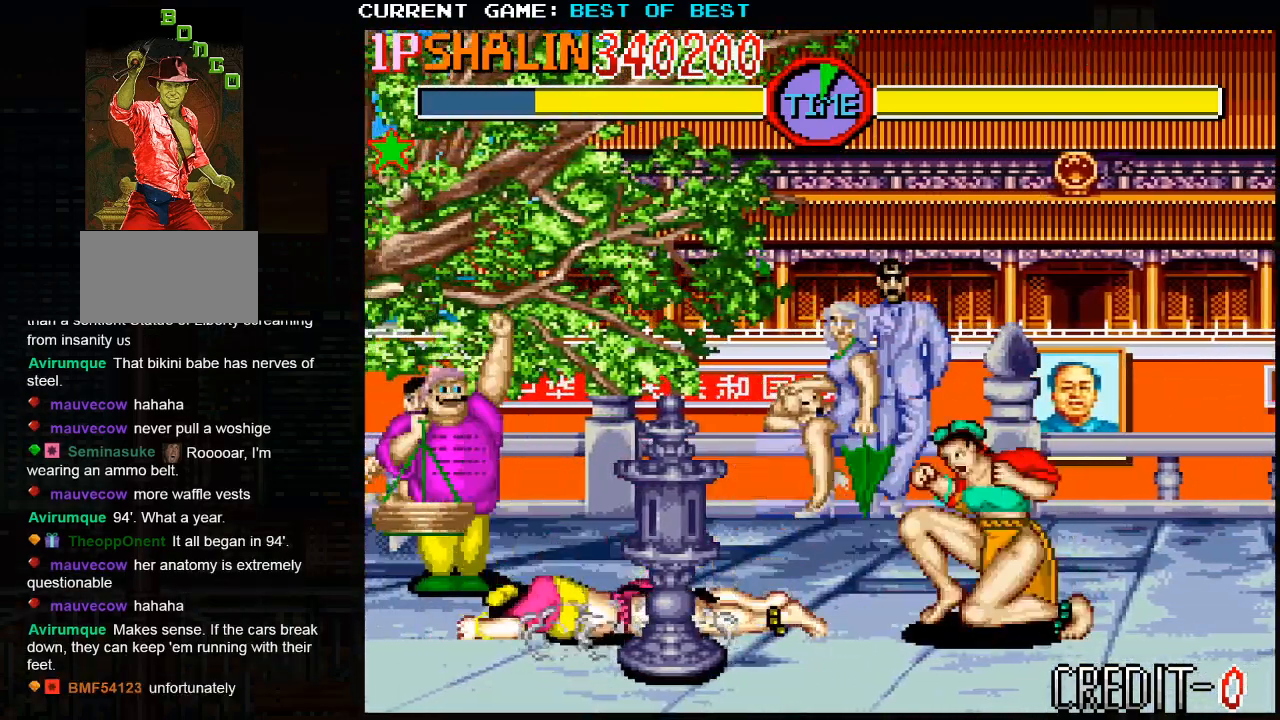
{"dt_ms": 500, "buttons": [], "left_stick": "right", "events": [[33, "CIRCLE", "up"], [33, "CROSS", "down"], [33, "R2", "up"], [83, "CIRCLE", "down"], [83, "R2", "down"], [133, "CROSS", "up"], [167, "CIRCLE", "up"], [167, "CROSS", "down"], [167, "R2", "up"], [233, "CIRCLE", "down"], [233, "R2", "down"], [283, "CROSS", "up"], [317, "CIRCLE", "up"], [317, "R2", "up"]]}
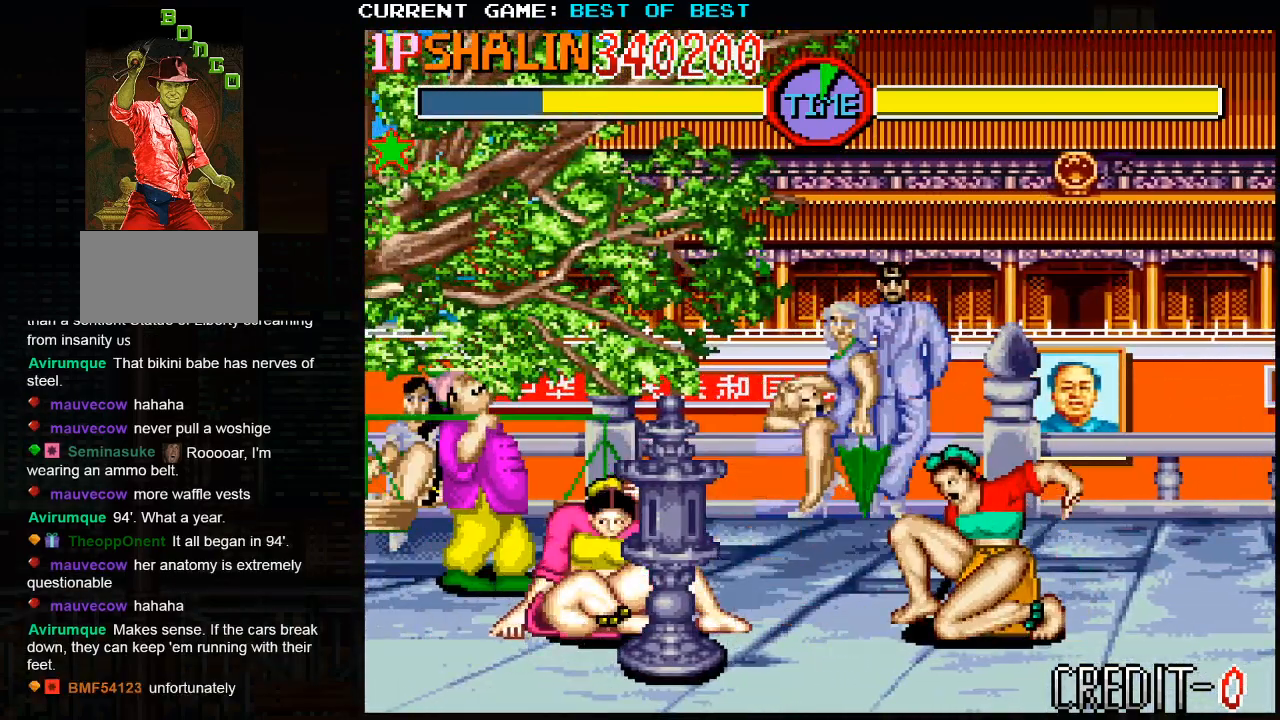
{"dt_ms": 500, "buttons": [], "left_stick": "up-right", "events": [[33, "left_stick", "up-right"]]}
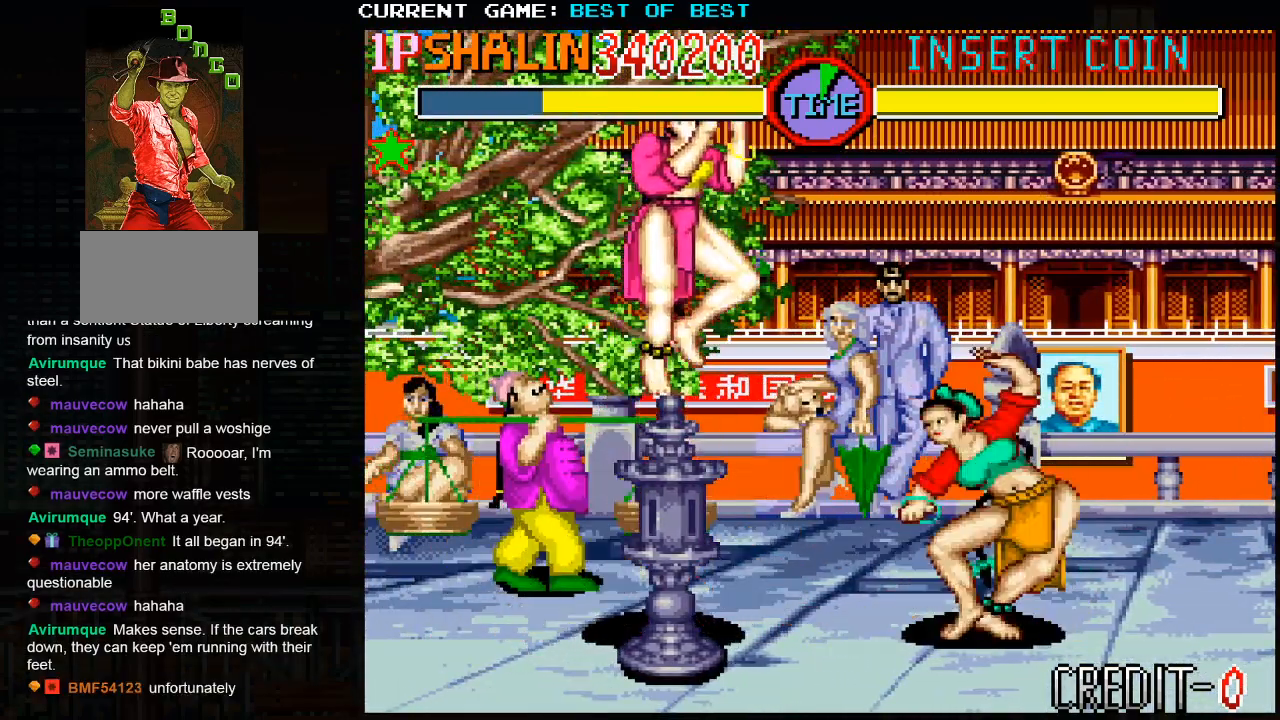
{"dt_ms": 500, "buttons": [], "left_stick": "right", "events": [[267, "left_stick", "right"]]}
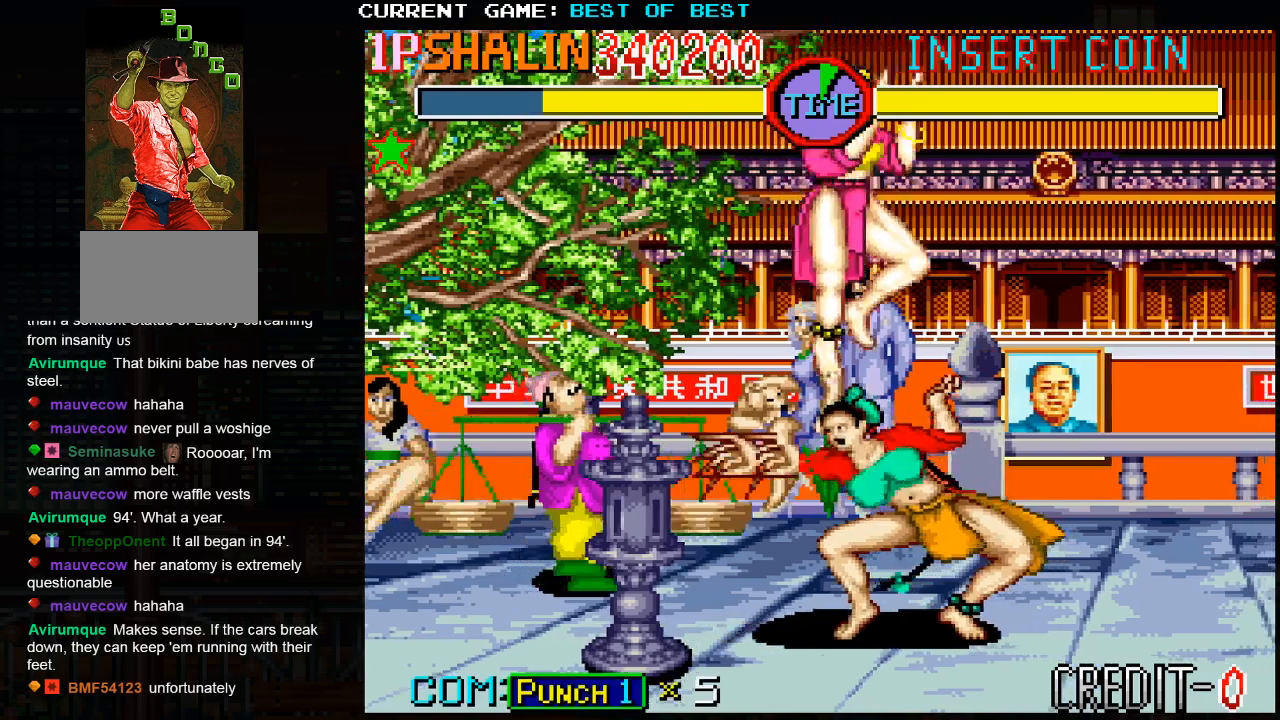
{"dt_ms": 500, "buttons": [], "left_stick": "right", "events": [[133, "CROSS", "down"], [200, "CROSS", "up"], [283, "CROSS", "down"], [383, "CROSS", "up"]]}
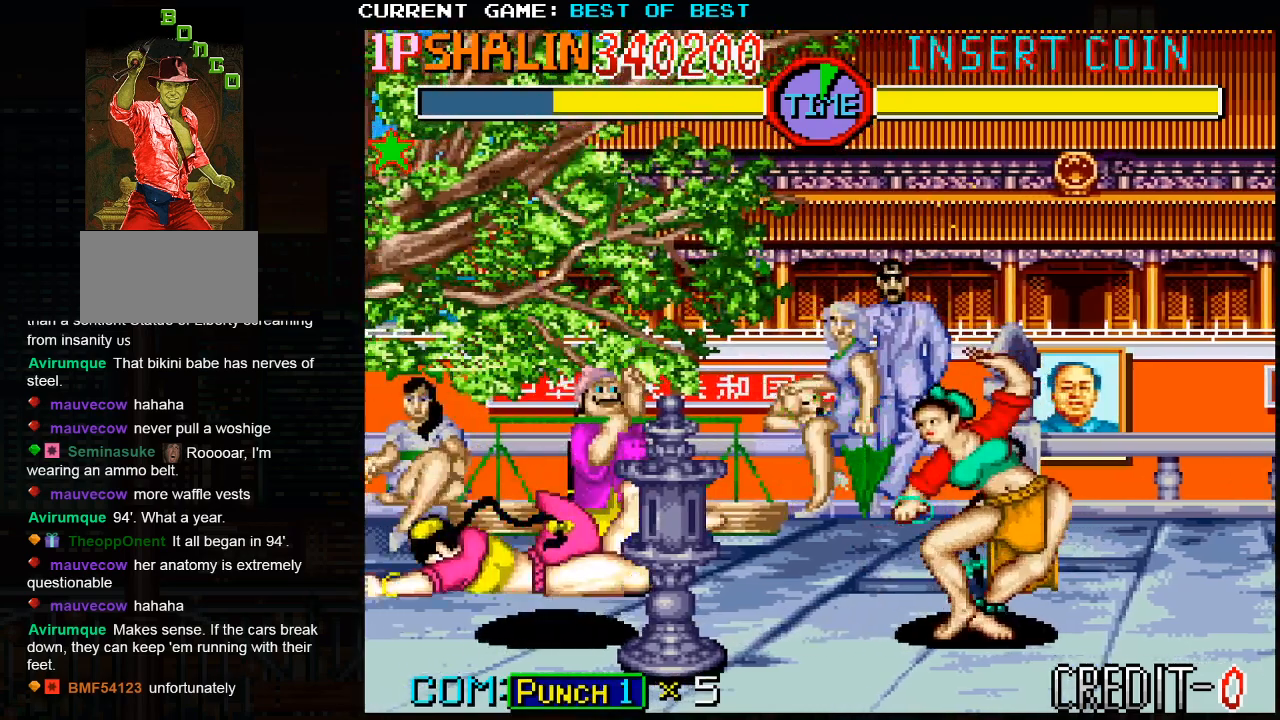
{"dt_ms": 500, "buttons": [], "left_stick": "center", "events": [[217, "left_stick", "center"]]}
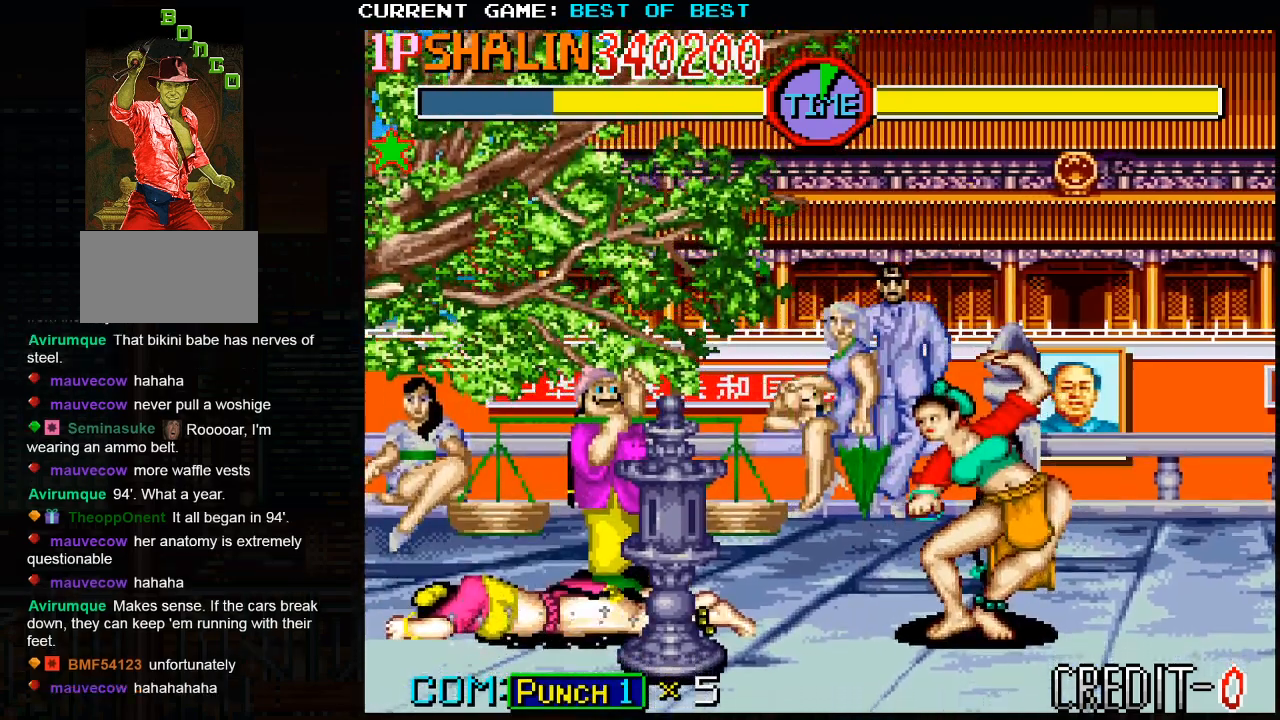
{"dt_ms": 500, "buttons": [], "left_stick": "right", "events": [[433, "left_stick", "right"]]}
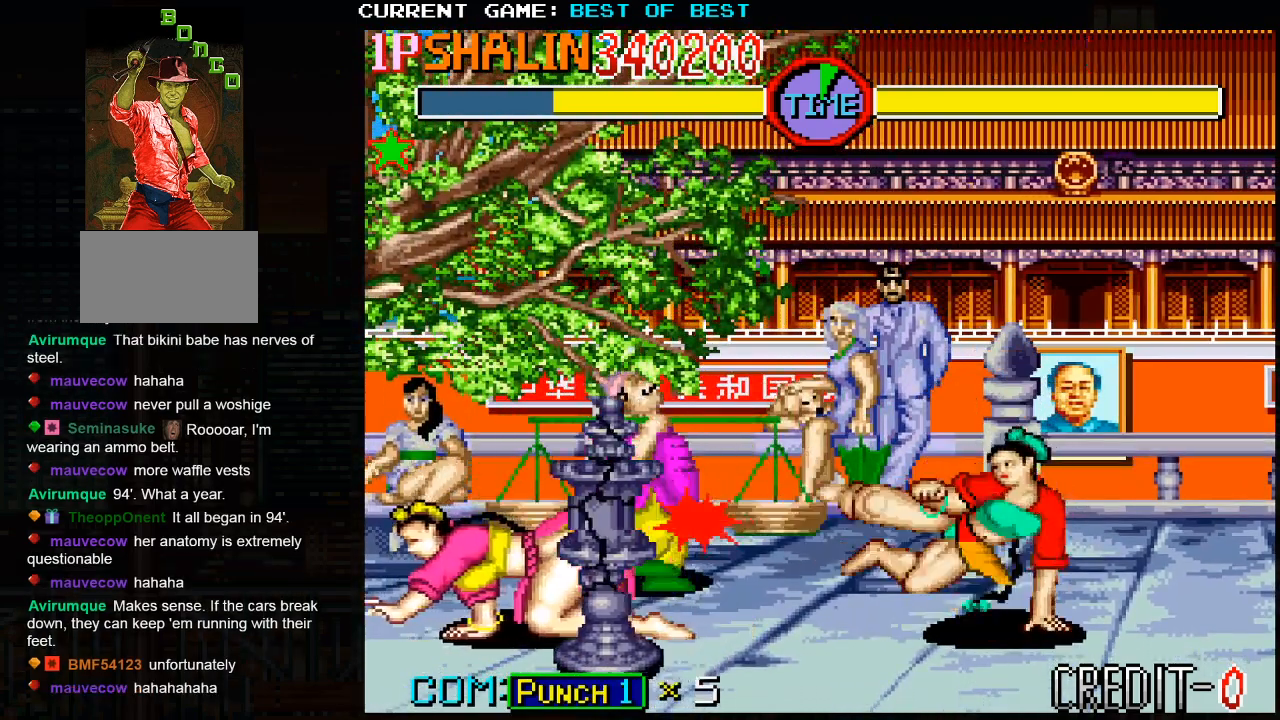
{"dt_ms": 500, "buttons": [], "left_stick": "up-right", "events": [[17, "left_stick", "up-right"]]}
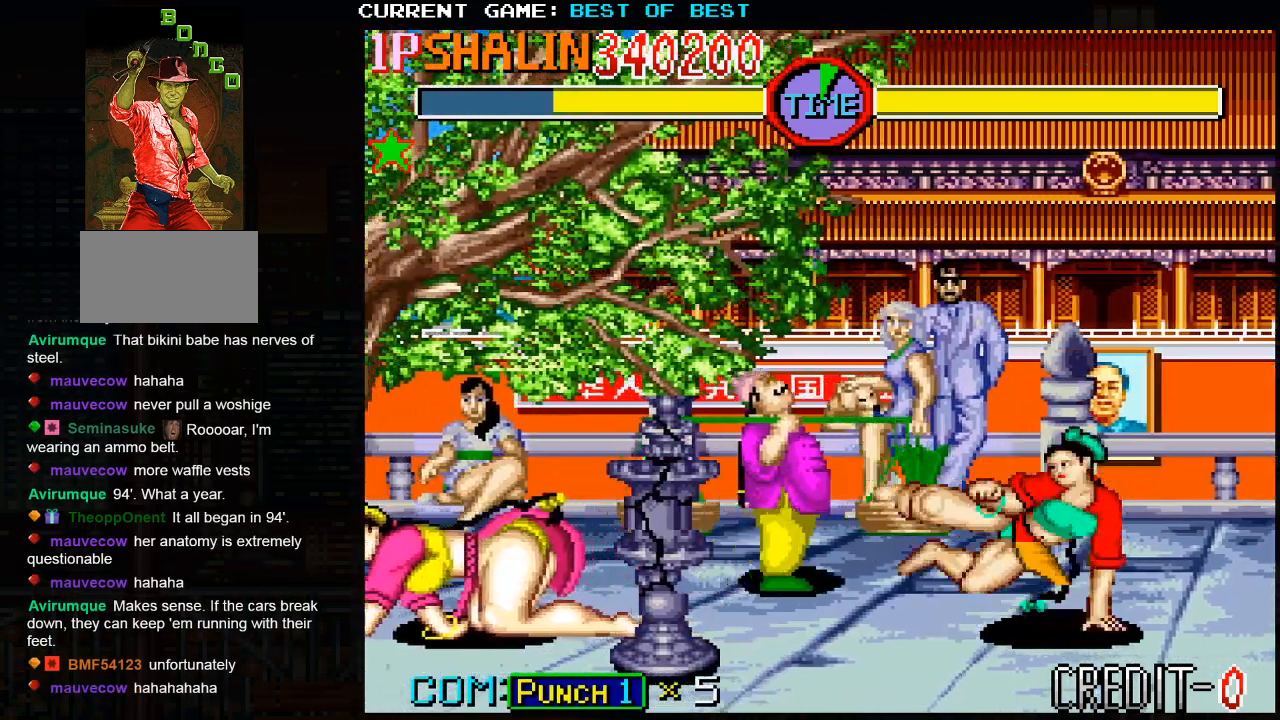
{"dt_ms": 500, "buttons": [], "left_stick": "up-right", "events": []}
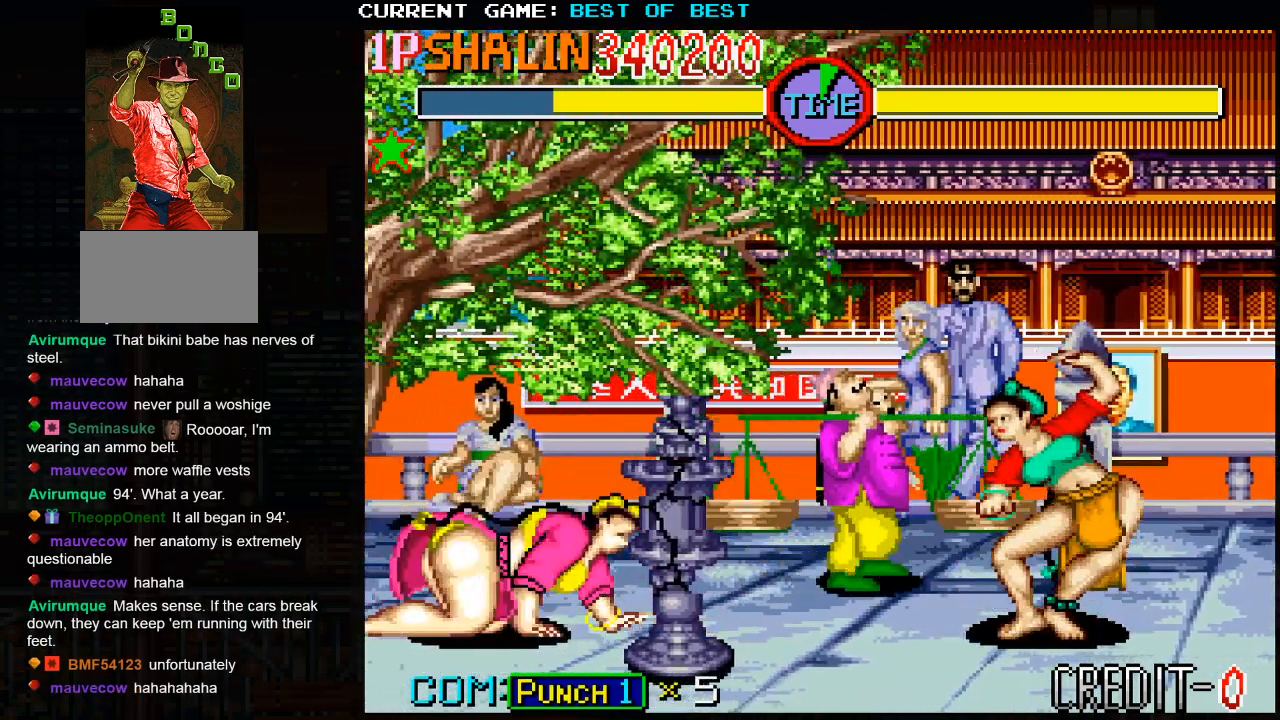
{"dt_ms": 500, "buttons": [], "left_stick": "left", "events": [[417, "left_stick", "center"], [467, "left_stick", "left"]]}